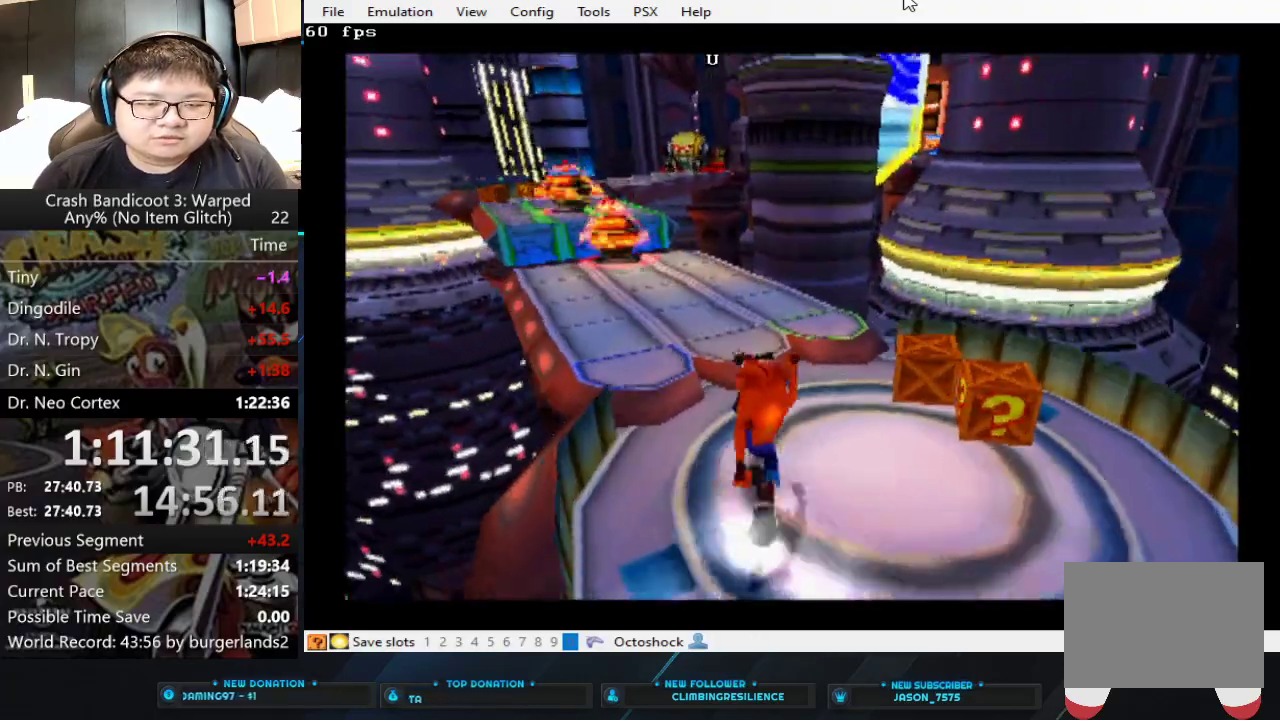
Gameplay with a controller (PlayStation layout); each line is a JSON object with the inputs held at the frame after it. "events" lists button and stick changes between this image and that frame as [ms after this image, input, new state], when the widget could be followed in between. Not read: L2 R2 R3 right_stick.
{"buttons": [], "left_stick": "up", "events": [[167, "left_stick", "up-left"], [367, "left_stick", "up"]]}
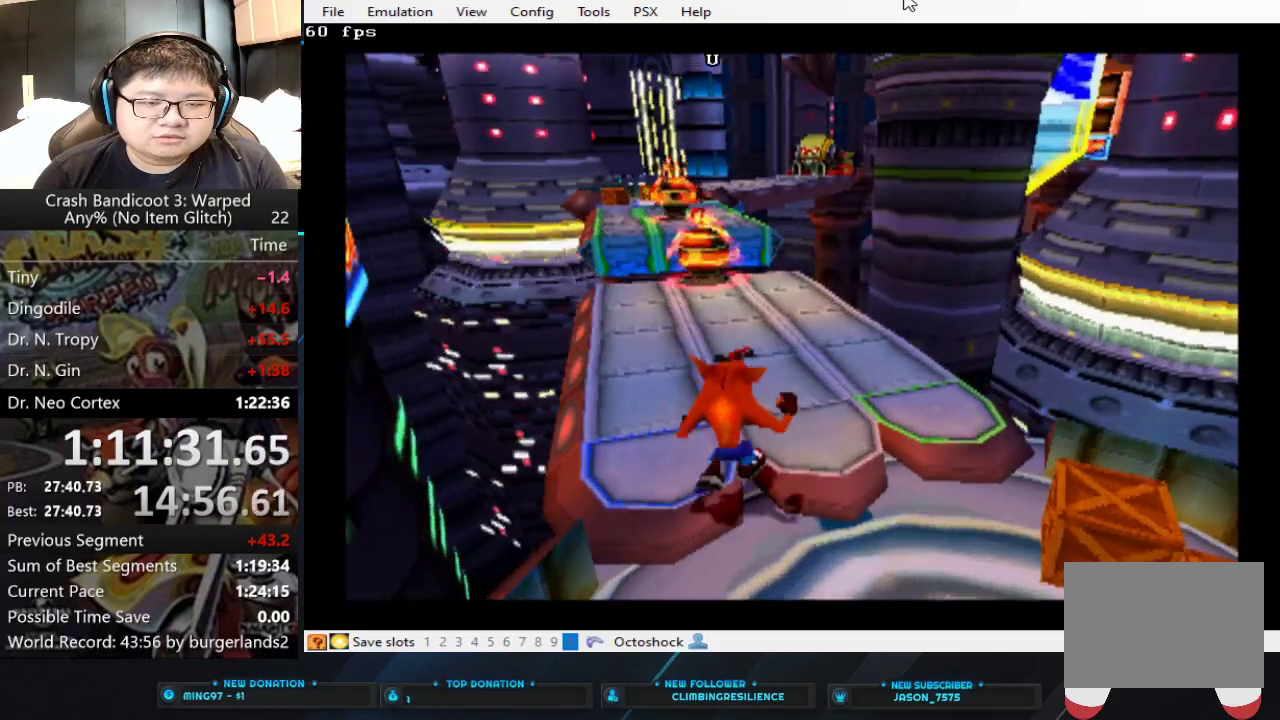
{"buttons": ["SQUARE"], "left_stick": "up", "events": [[500, "SQUARE", "down"]]}
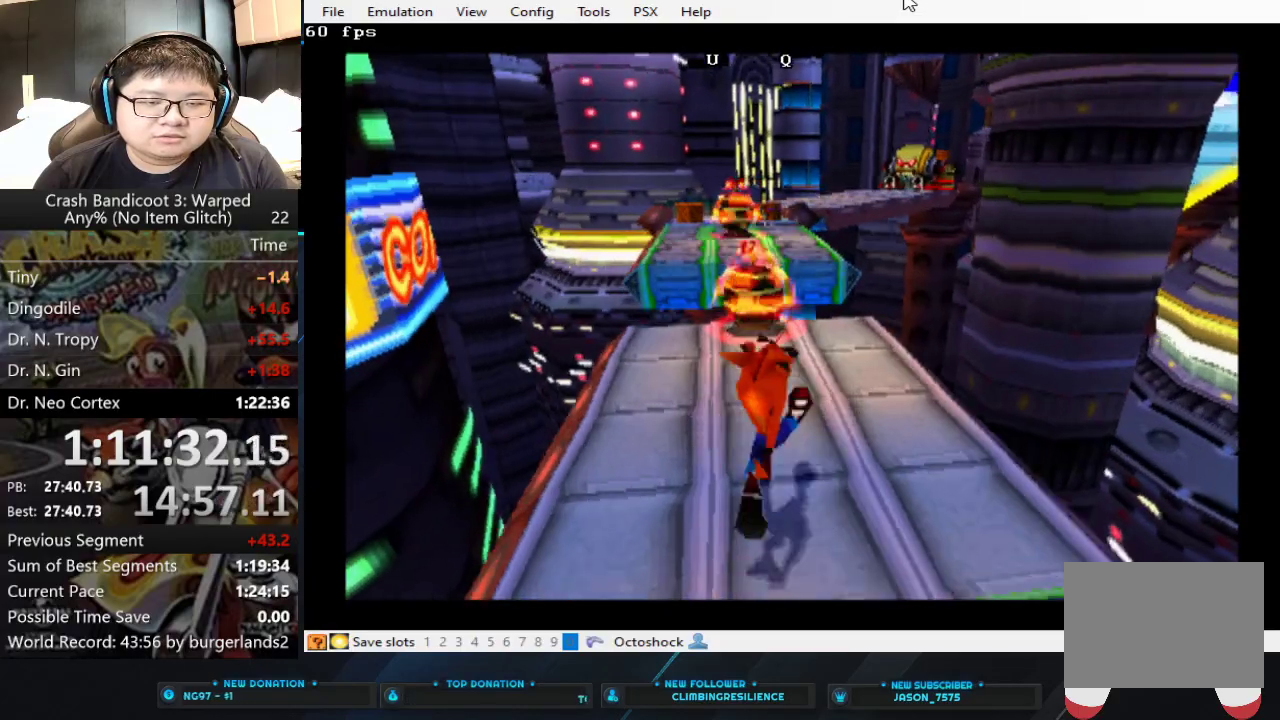
{"buttons": ["SQUARE"], "left_stick": "up", "events": [[300, "SQUARE", "up"], [367, "SQUARE", "down"], [433, "SQUARE", "up"], [500, "SQUARE", "down"]]}
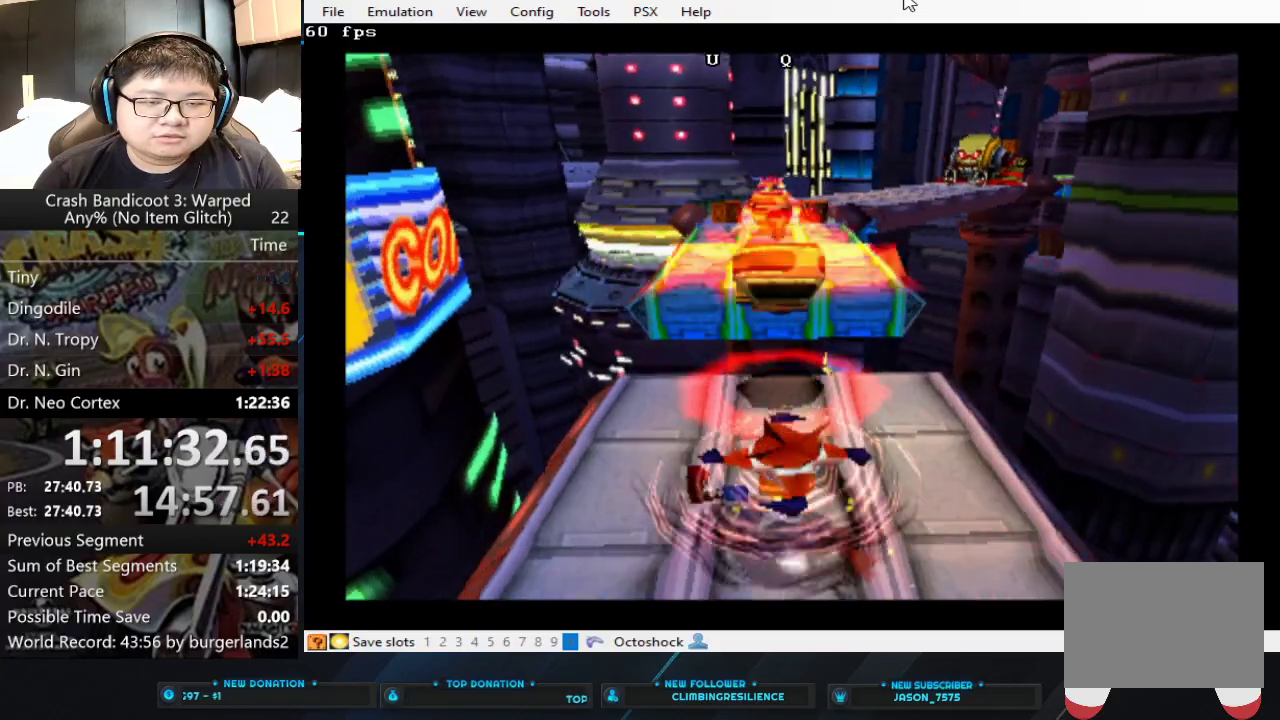
{"buttons": ["SQUARE"], "left_stick": "center", "events": [[433, "SQUARE", "up"], [467, "left_stick", "center"], [500, "SQUARE", "down"]]}
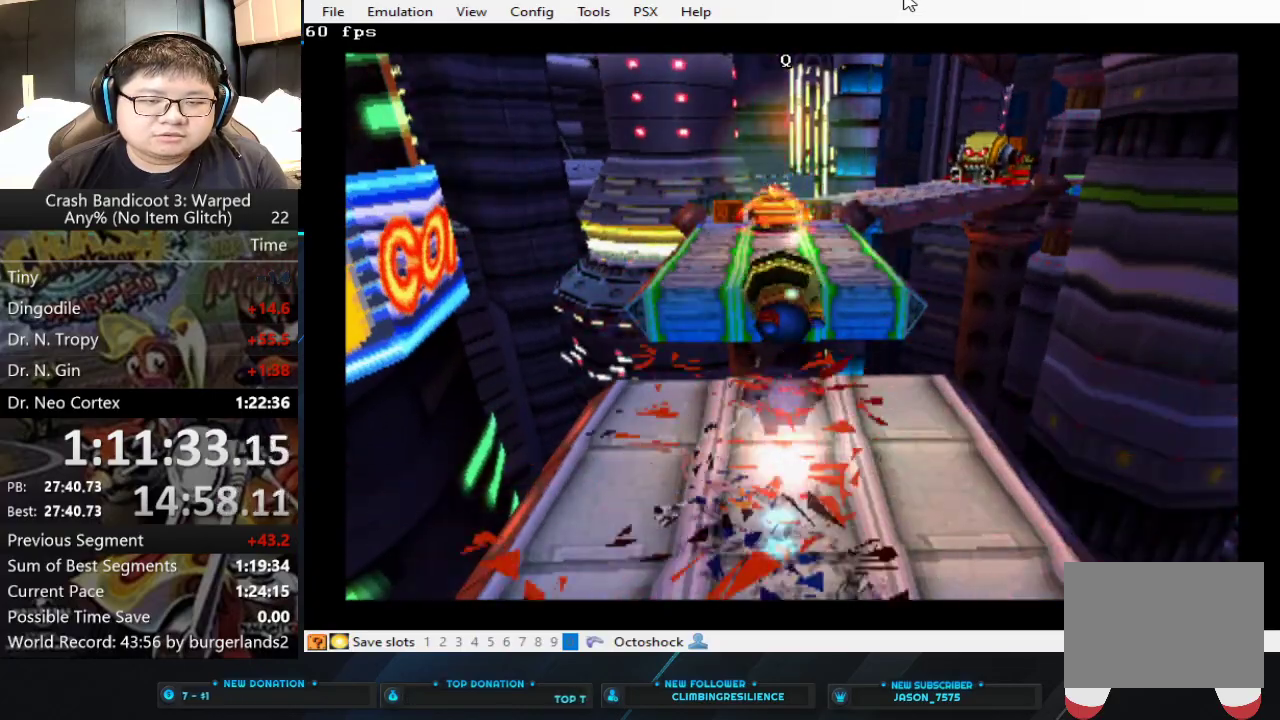
{"buttons": [], "left_stick": "center", "events": [[67, "SQUARE", "up"], [133, "SQUARE", "down"], [200, "SQUARE", "up"], [267, "SQUARE", "down"], [333, "SQUARE", "up"]]}
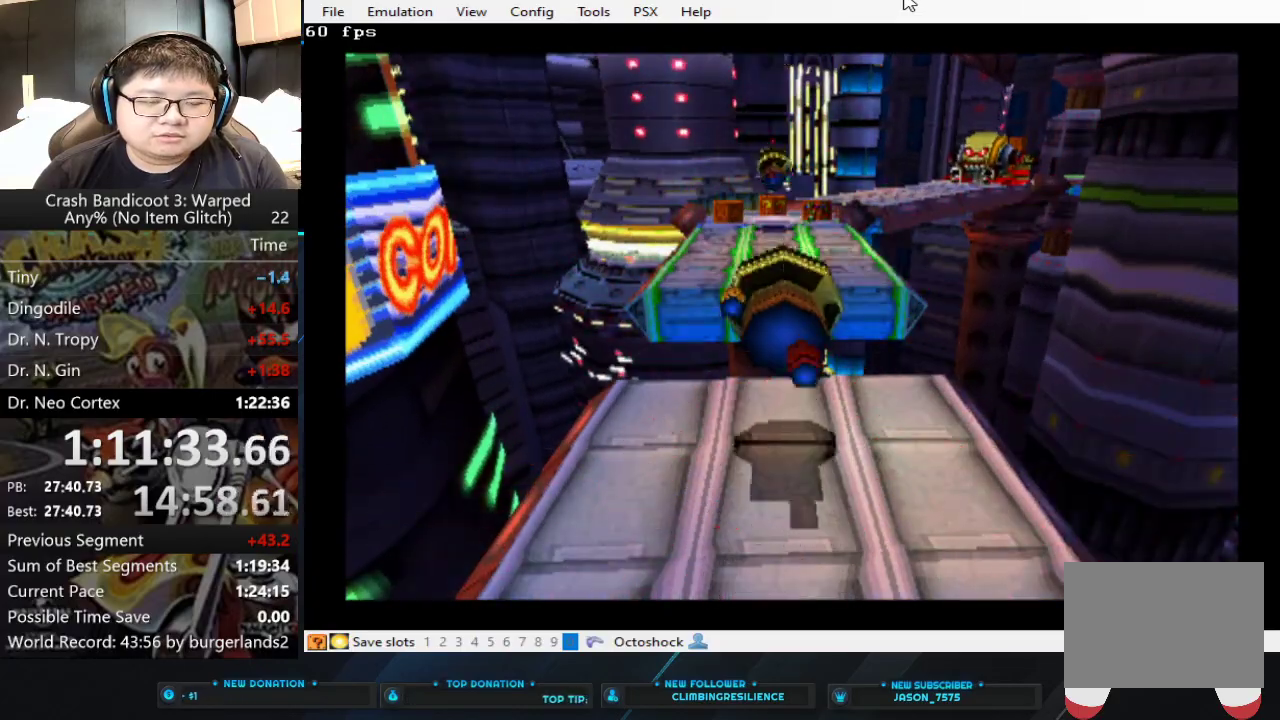
{"buttons": [], "left_stick": "center", "events": []}
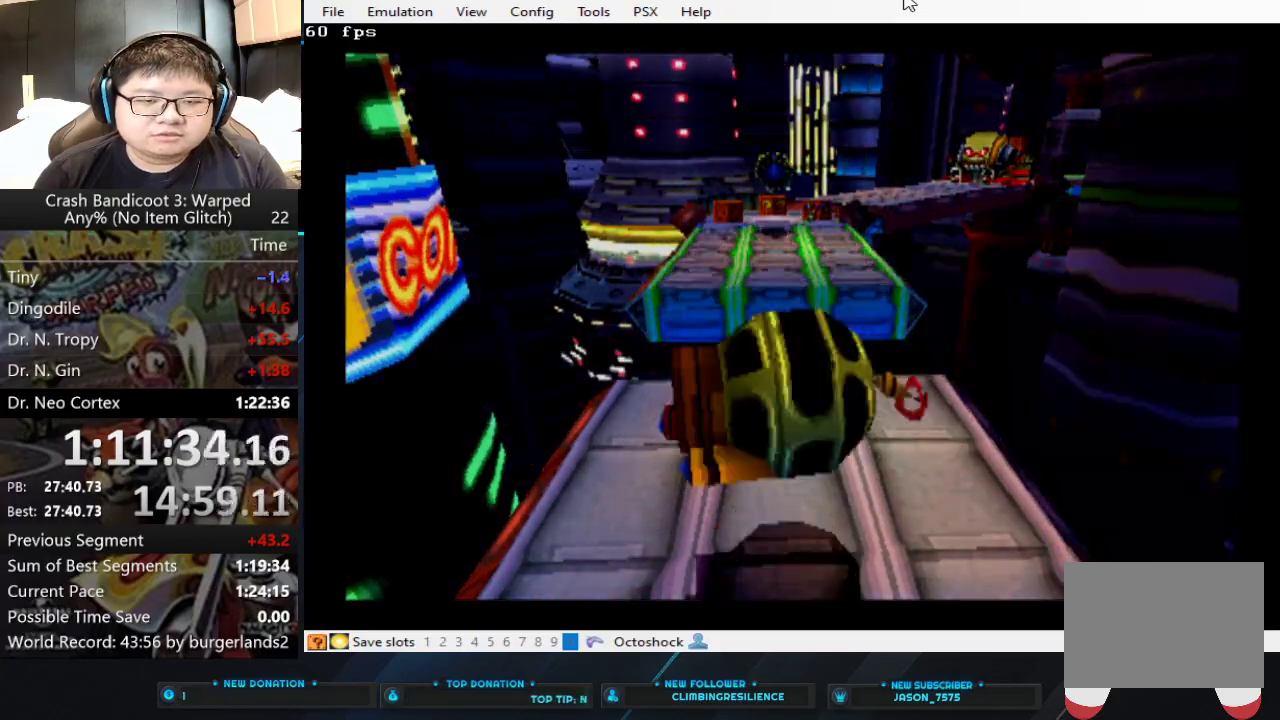
{"buttons": [], "left_stick": "up-right"}
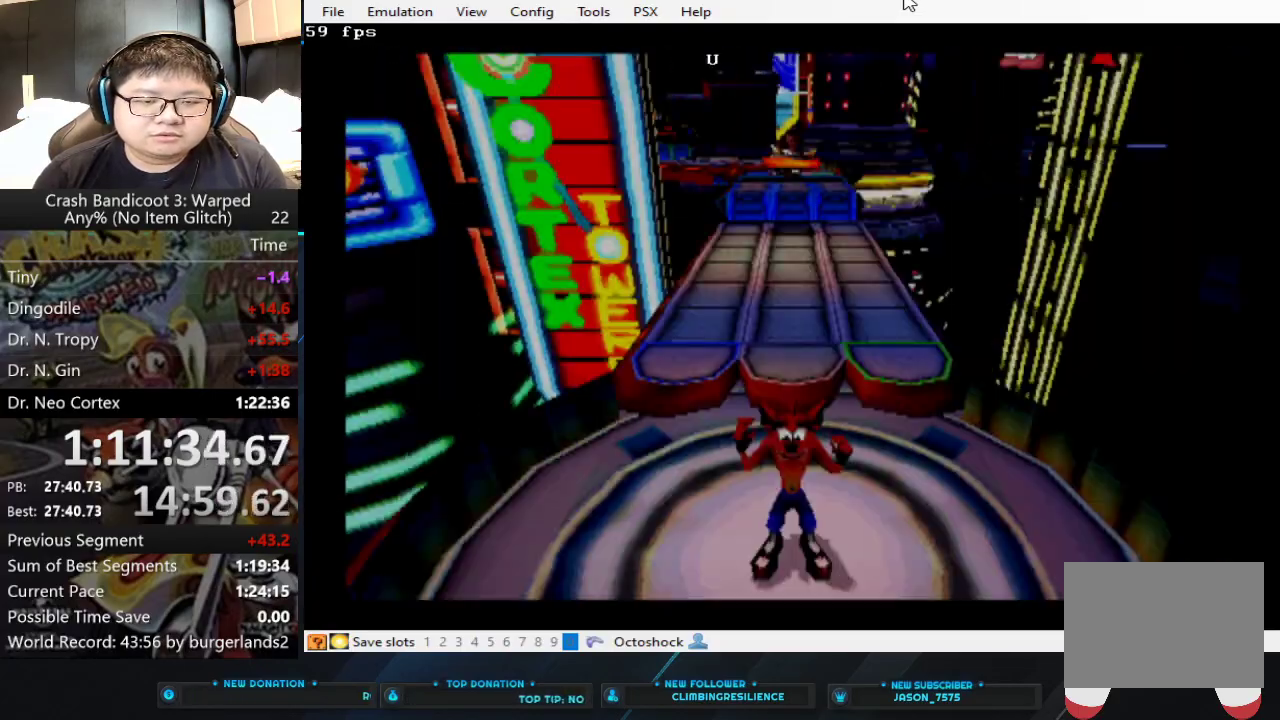
{"buttons": [], "left_stick": "up"}
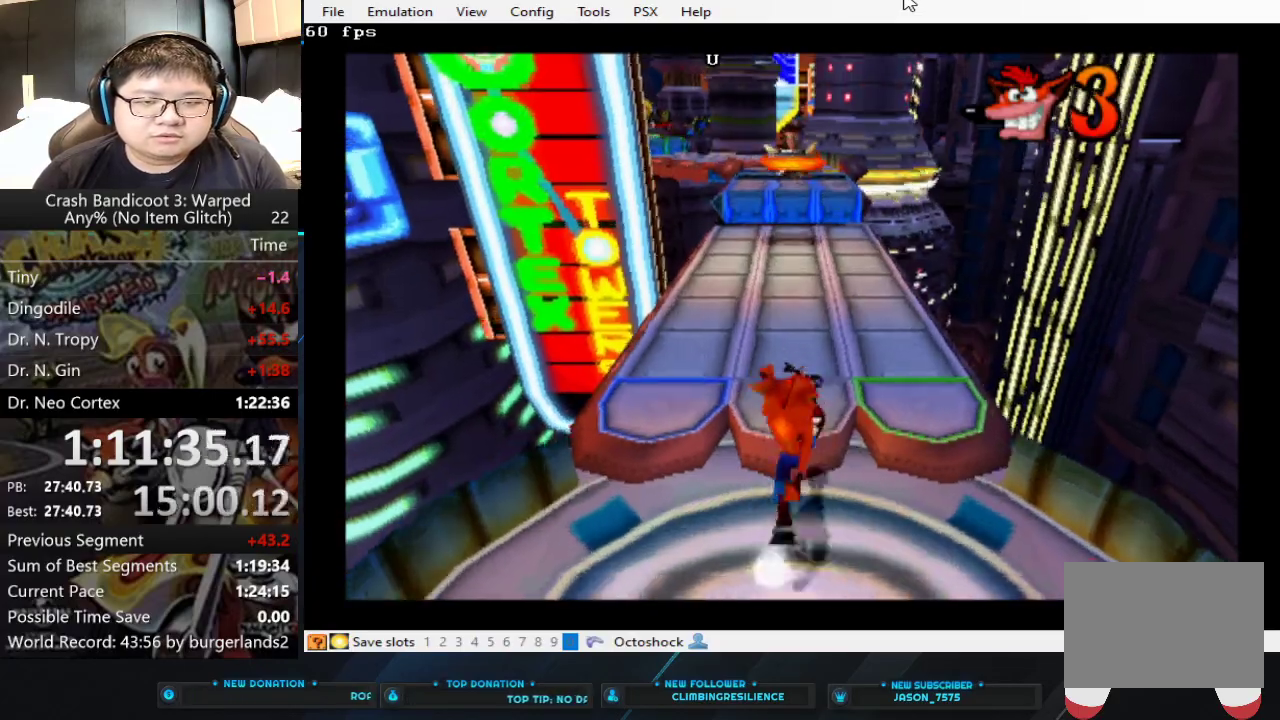
{"buttons": [], "left_stick": "up", "events": []}
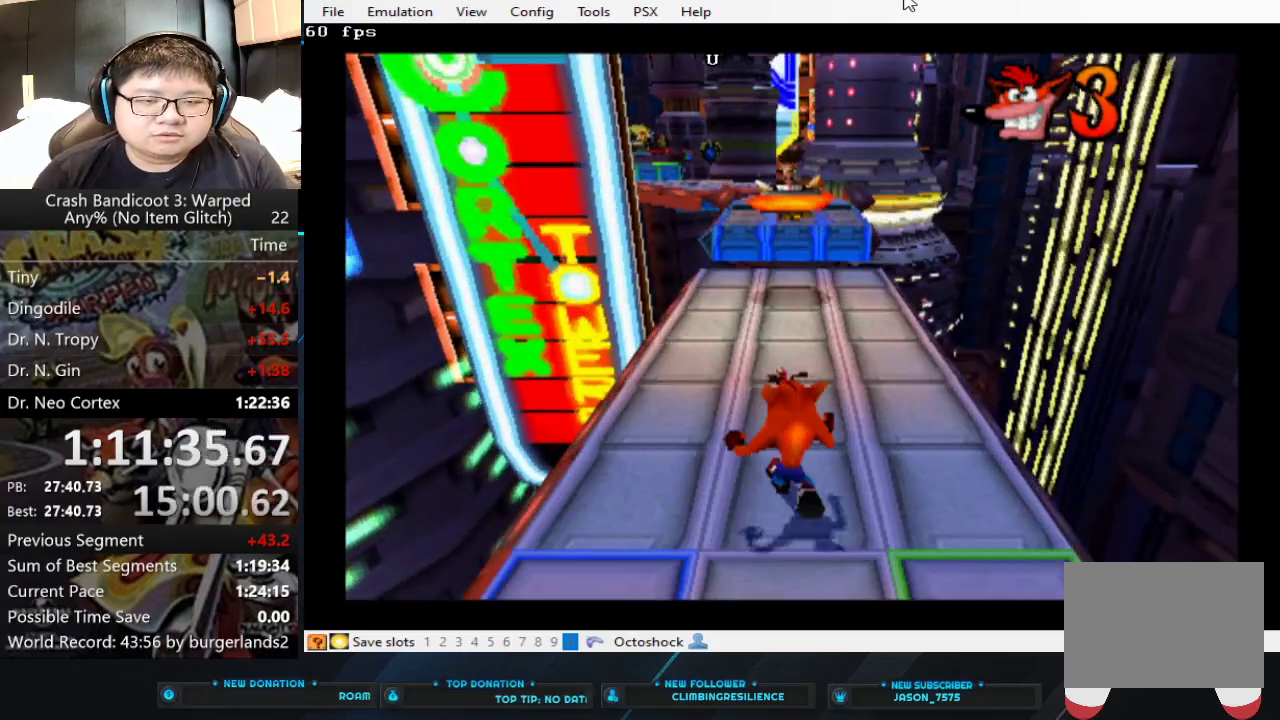
{"buttons": [], "left_stick": "down", "events": [[33, "left_stick", "center"], [400, "left_stick", "down"]]}
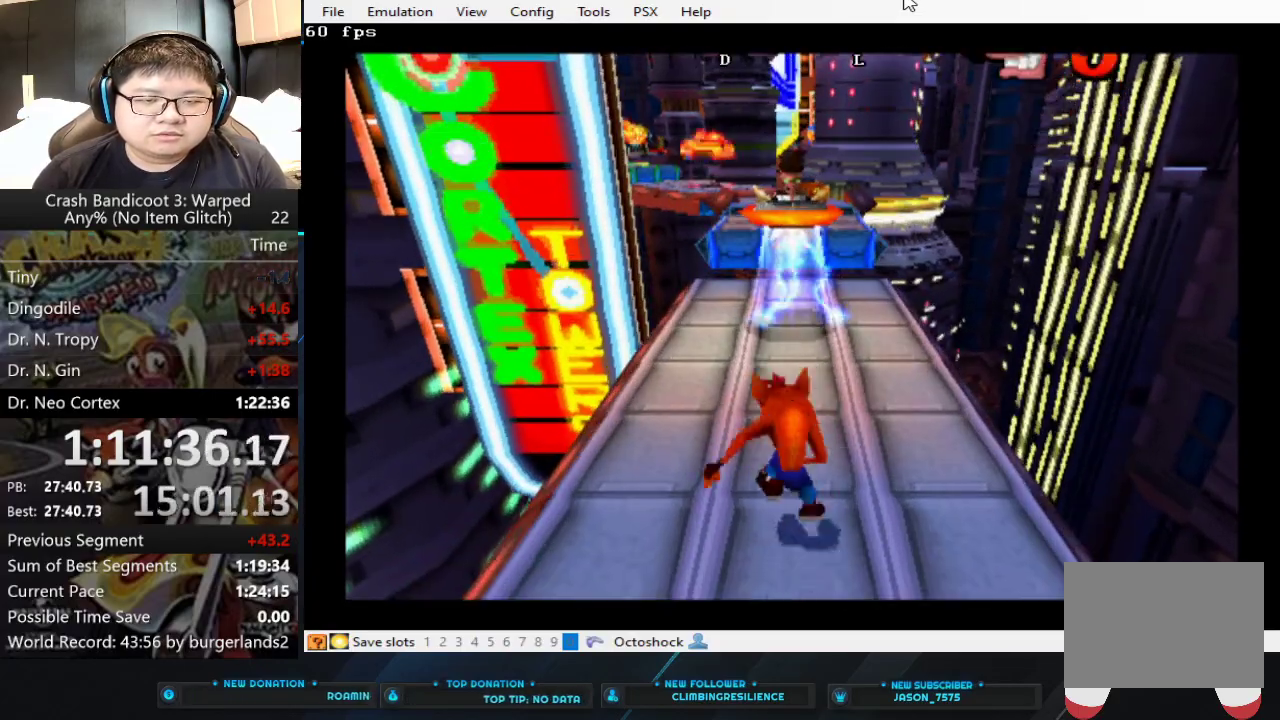
{"buttons": [], "left_stick": "center", "events": [[467, "left_stick", "center"]]}
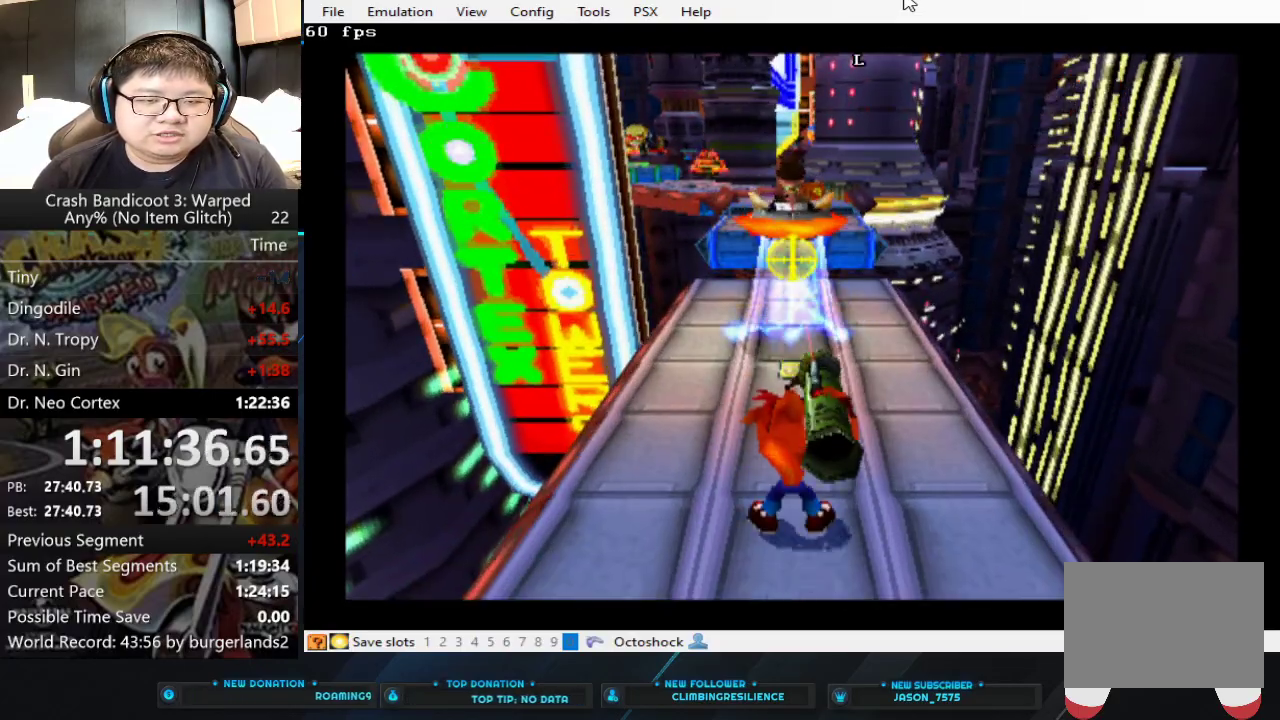
{"buttons": [], "left_stick": "center", "events": [[33, "CIRCLE", "down"], [167, "CIRCLE", "up"]]}
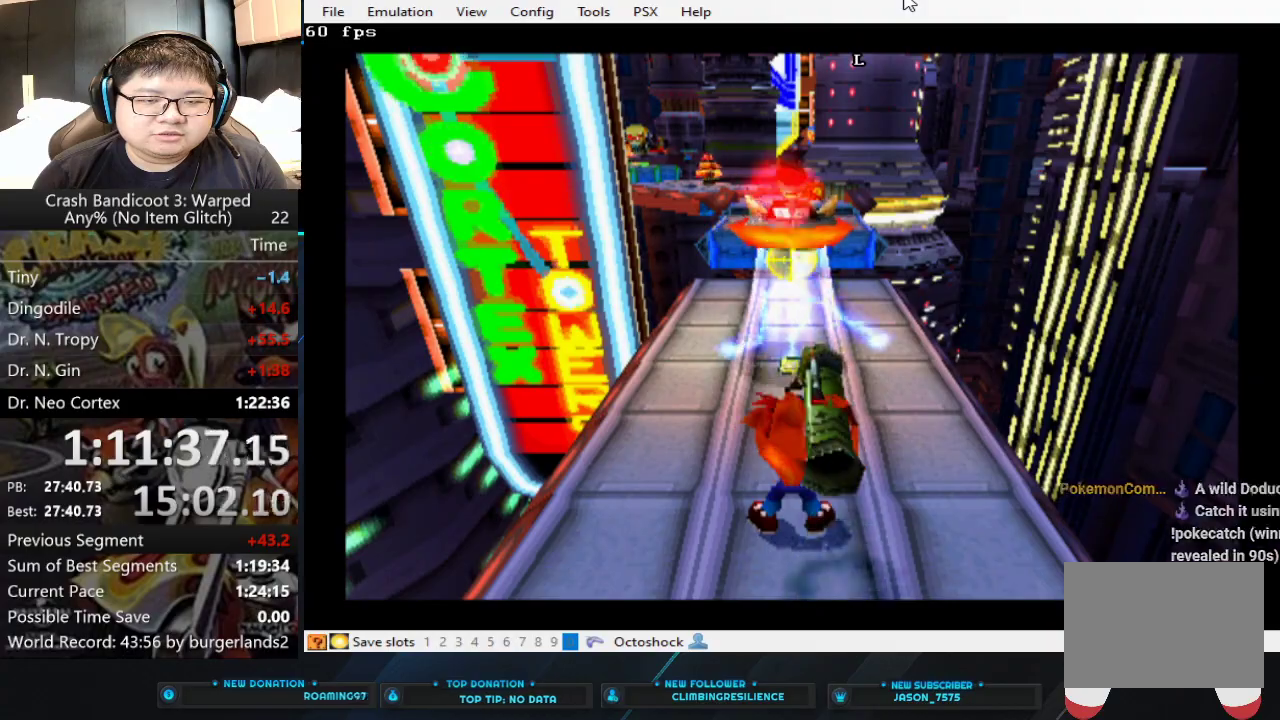
{"buttons": [], "left_stick": "center", "events": [[333, "CIRCLE", "down"], [400, "CIRCLE", "up"]]}
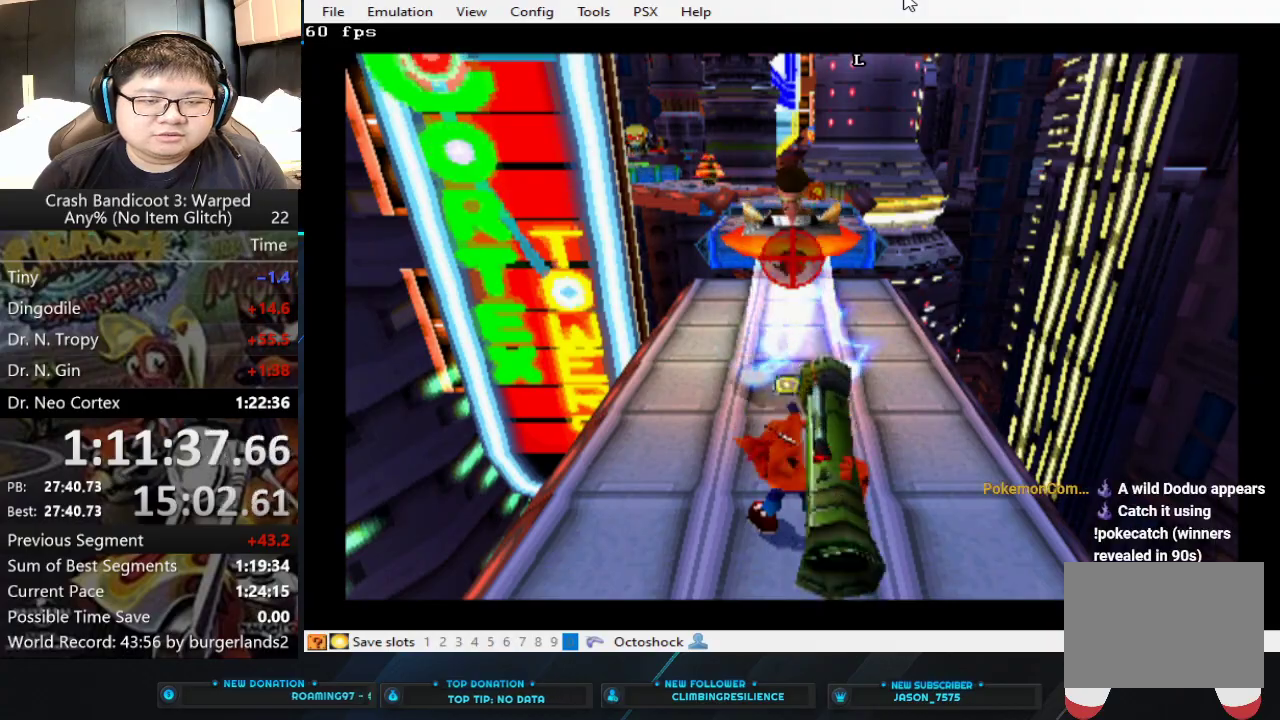
{"buttons": [], "left_stick": "up", "events": [[367, "left_stick", "up"]]}
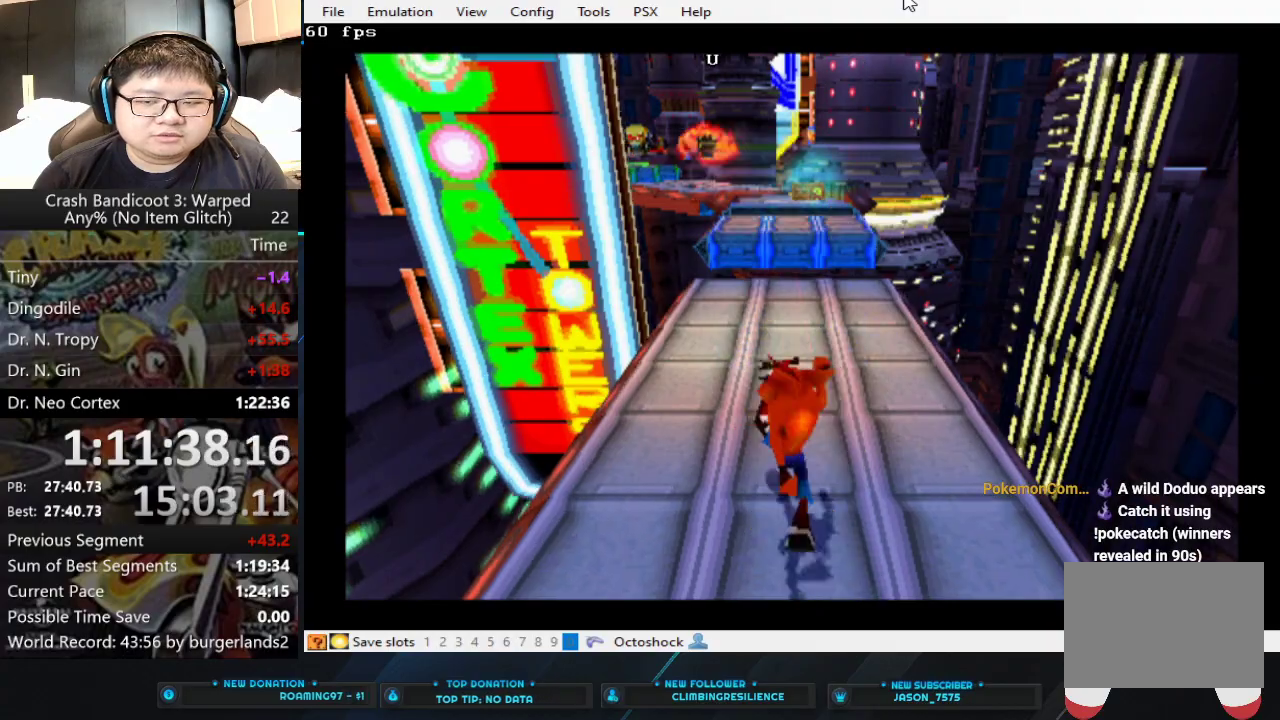
{"buttons": [], "left_stick": "up", "events": []}
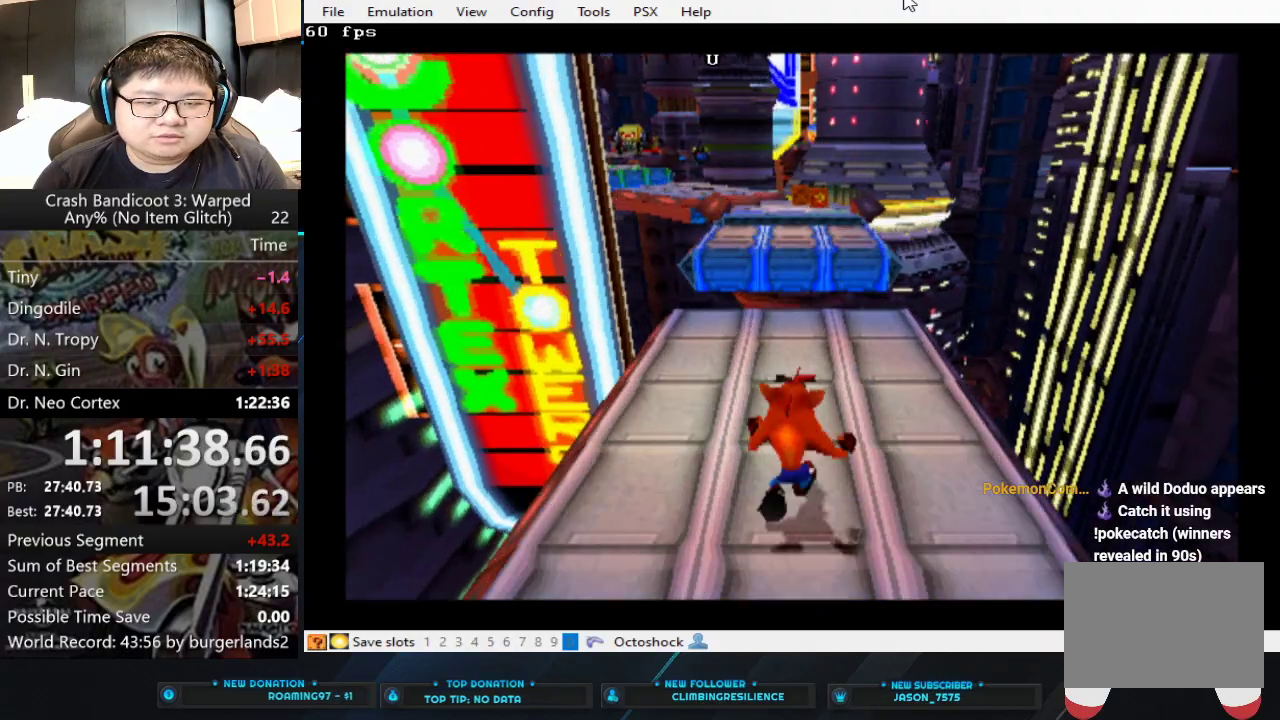
{"buttons": [], "left_stick": "up", "events": []}
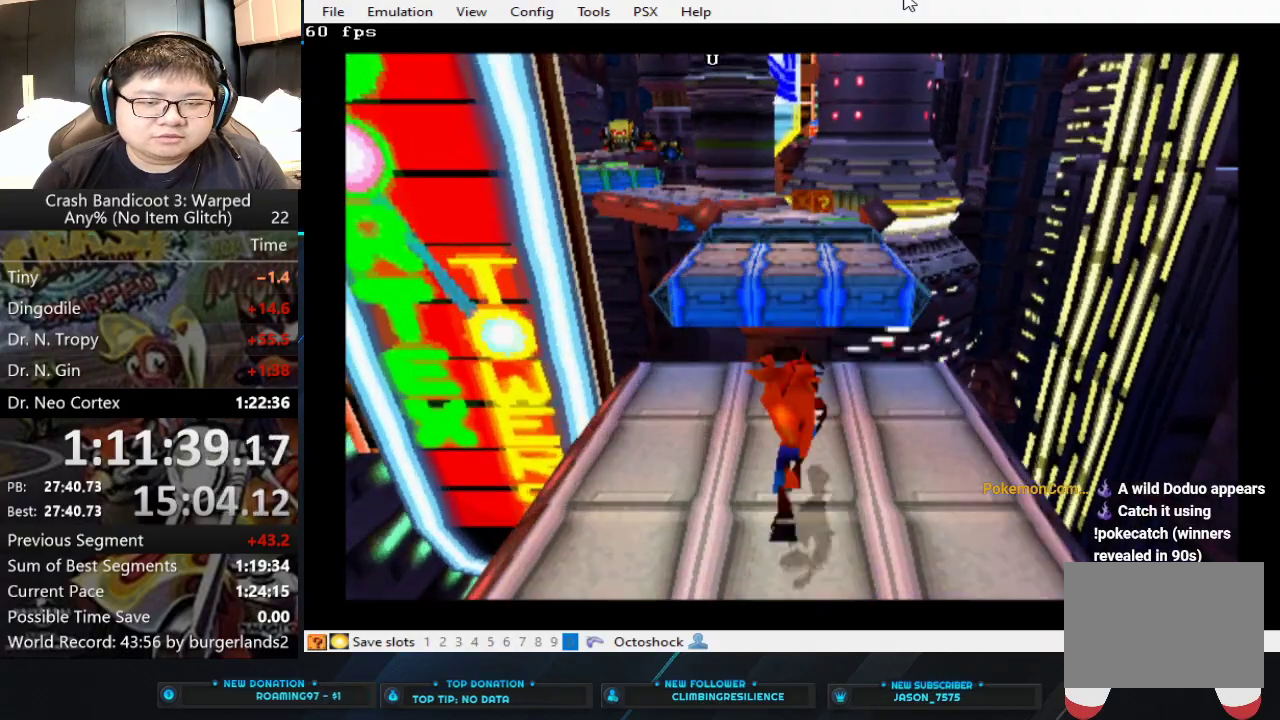
{"buttons": [], "left_stick": "up", "events": []}
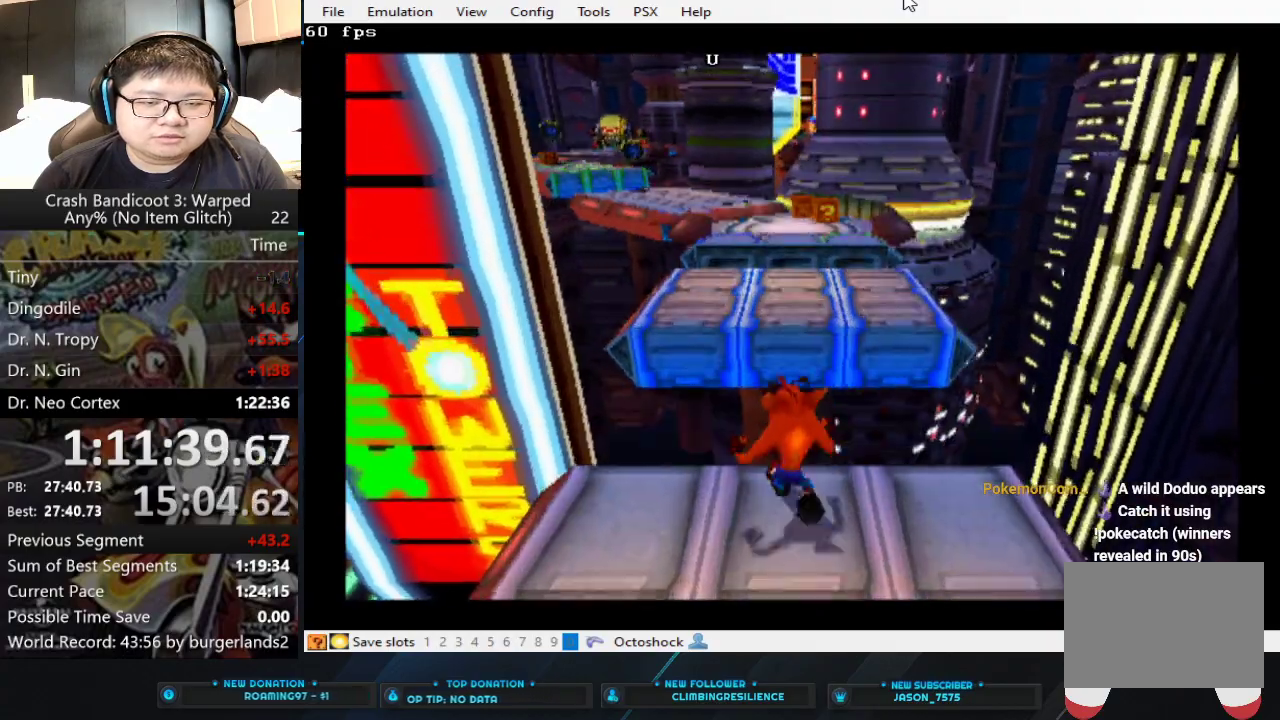
{"buttons": [], "left_stick": "up", "events": [[33, "CROSS", "down"], [433, "CROSS", "up"]]}
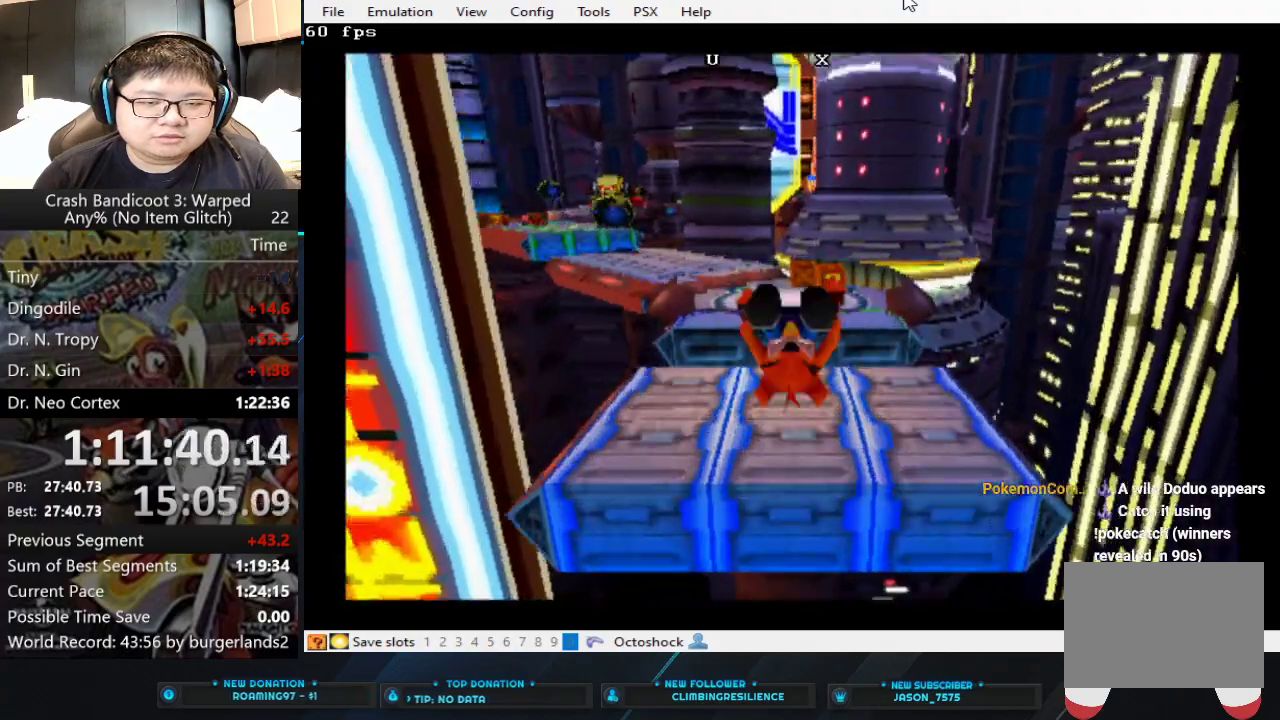
{"buttons": [], "left_stick": "up", "events": [[33, "CROSS", "down"], [233, "CROSS", "up"]]}
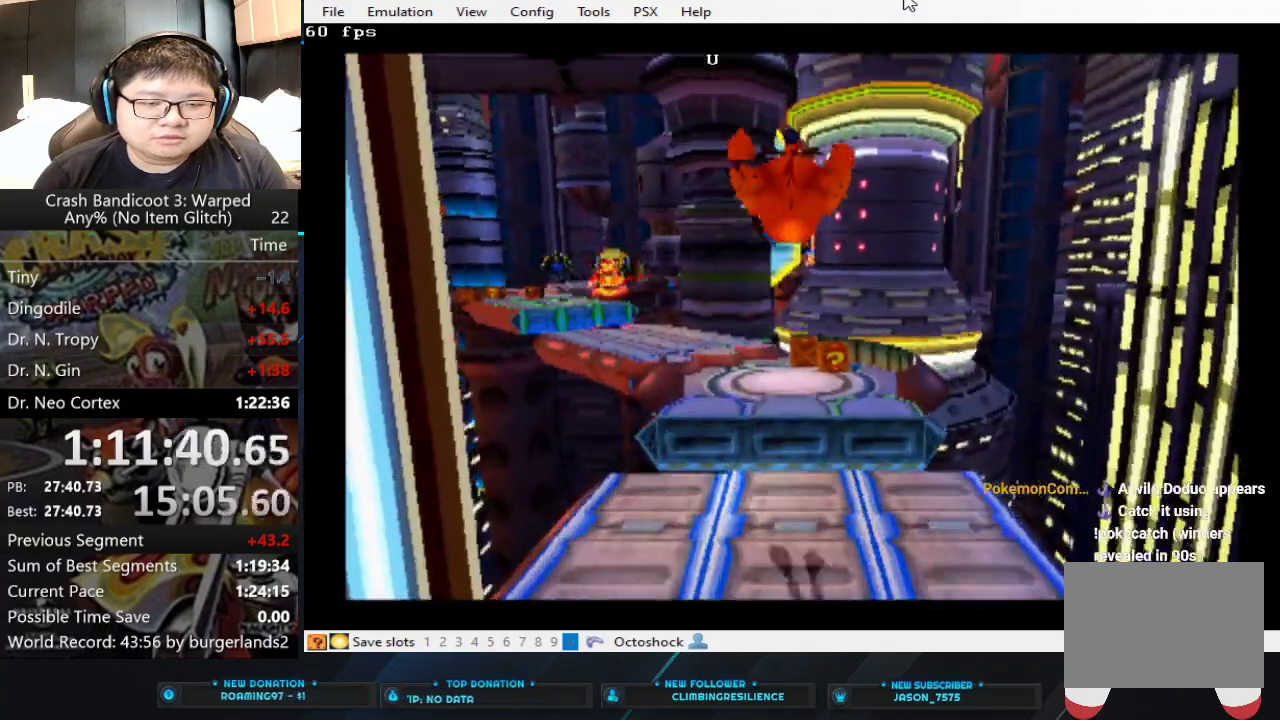
{"buttons": ["CIRCLE"], "left_stick": "up", "events": [[67, "left_stick", "center"], [267, "left_stick", "up"], [433, "CIRCLE", "down"]]}
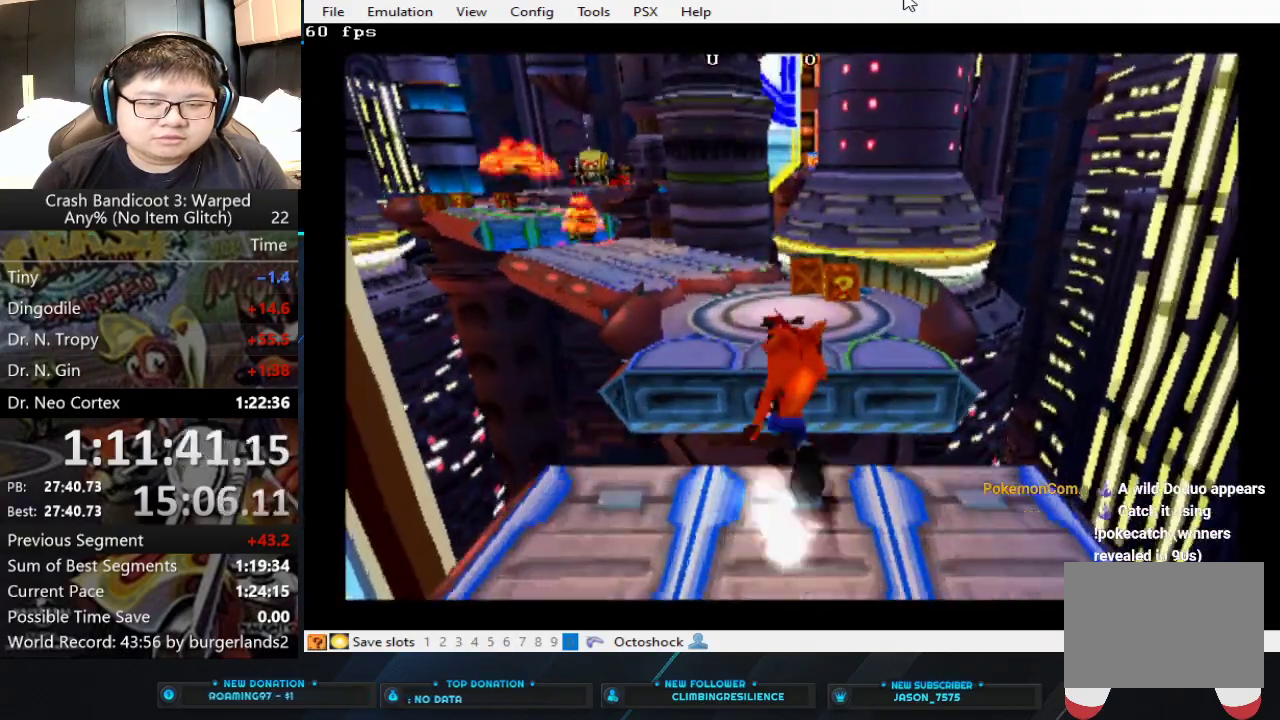
{"buttons": ["CROSS"], "left_stick": "up", "events": [[67, "CIRCLE", "up"], [100, "CROSS", "down"]]}